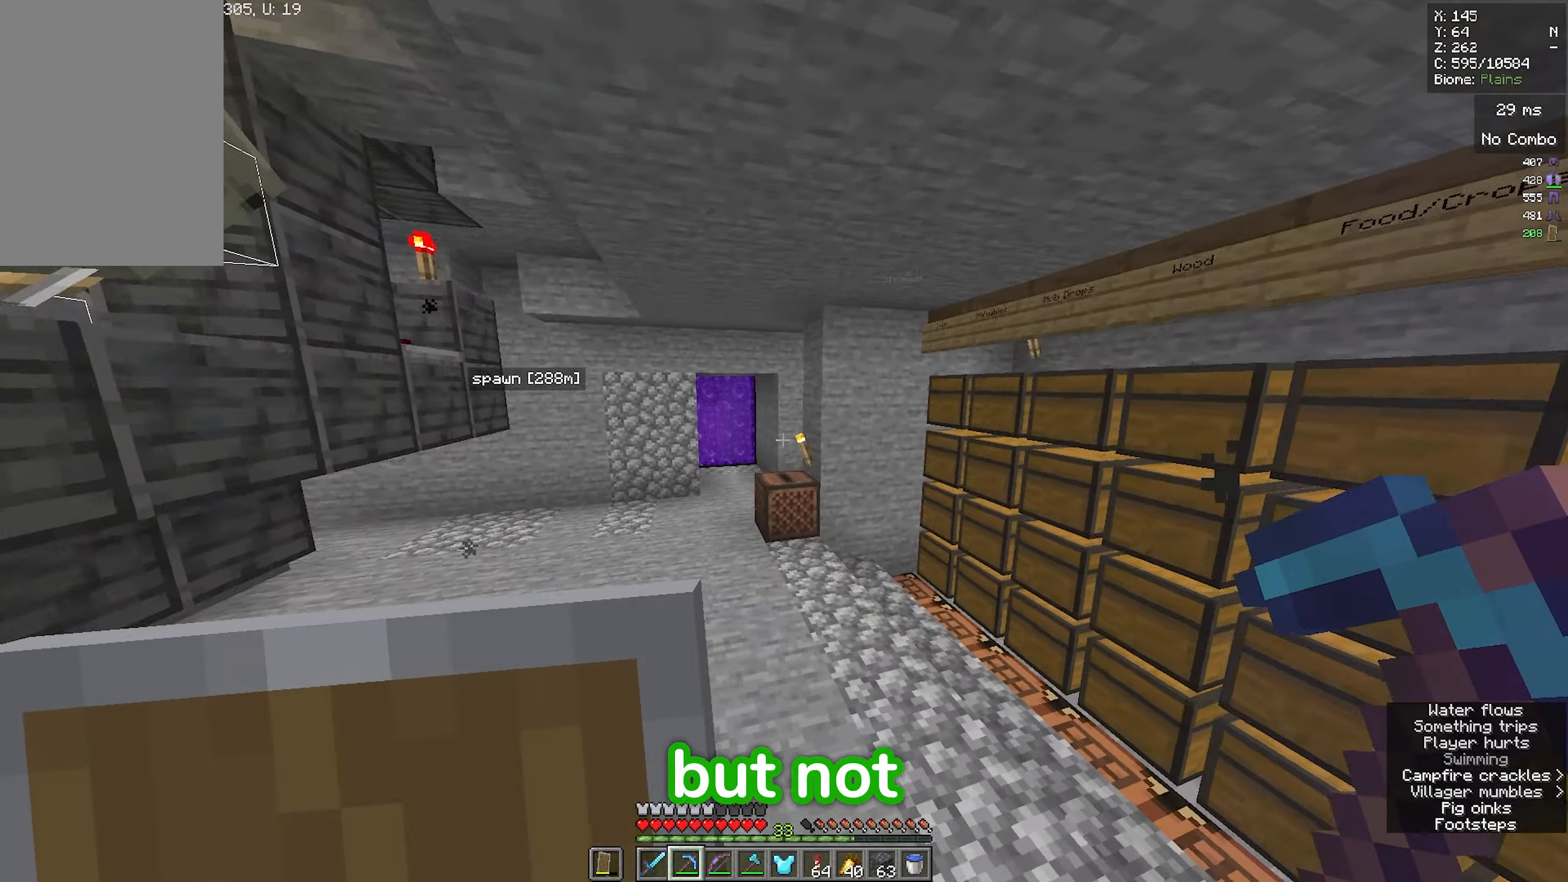
Gameplay with keyboard and mouse; each line is a JSON object with the keys and mouse buttons held at the frame after it. "events" lists presses ("down") and releases ("up") of "a", "d", "s", "space", "w", "mouse_left" and "mouse_right" between this image and that frame as [ms after this image, input, new state], when the widget could be followed in between. "mouse_left", "mouse_right" = the "left", "right" buttons of the "mouse" list. No other keys are recorded. Fast repeated clicks can show as one long hold. Mouse movement is not recorded.
{"keys": [], "mouse": [], "events": [[117, "w", "up"]]}
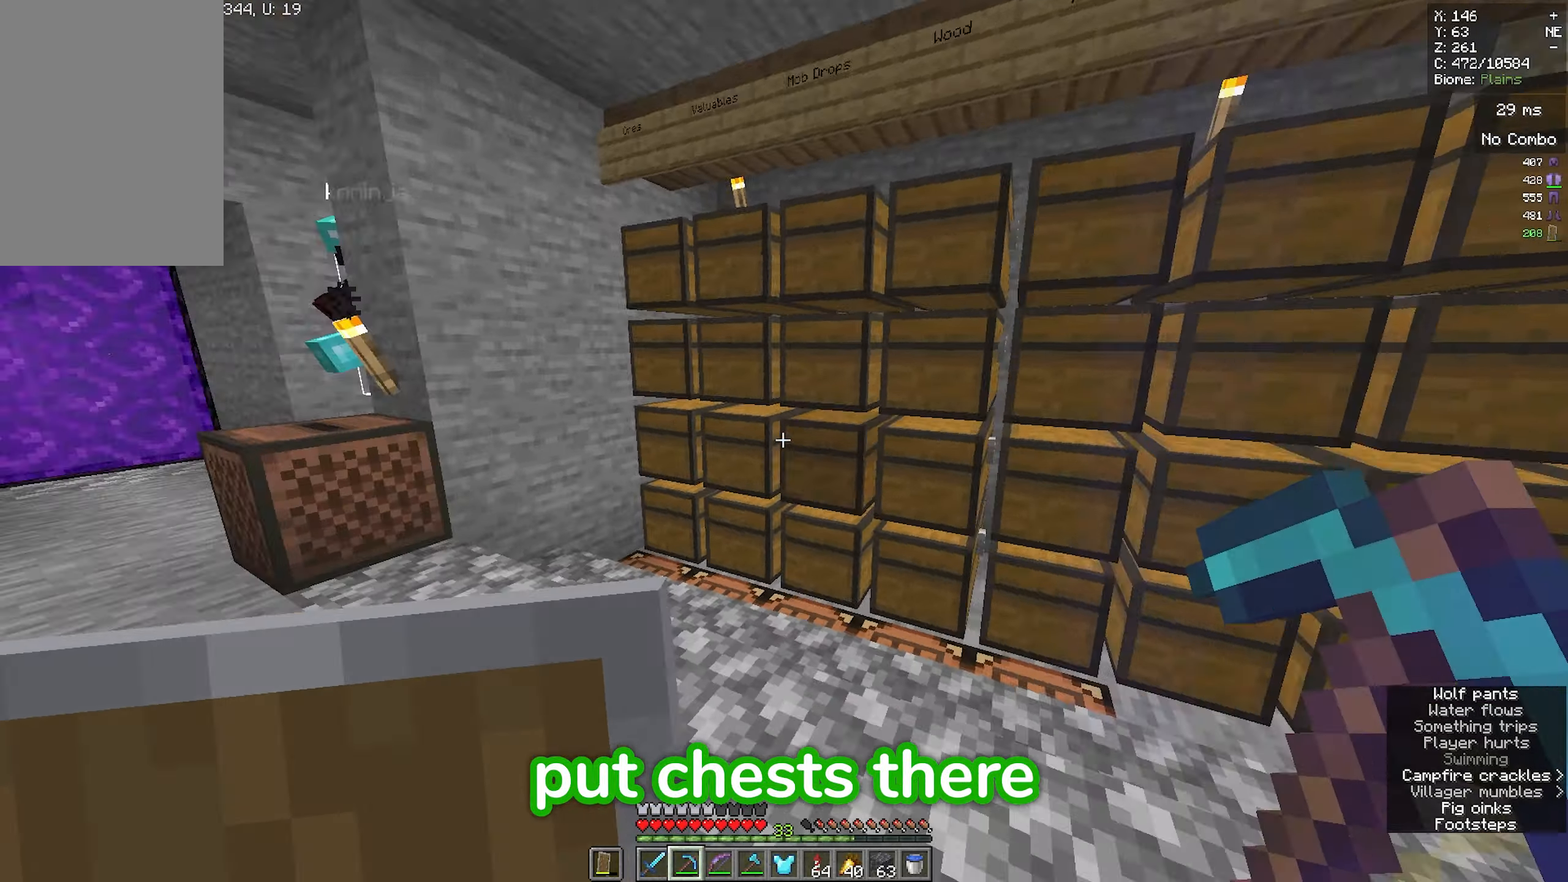
{"keys": ["w"], "mouse": [], "events": [[483, "w", "down"]]}
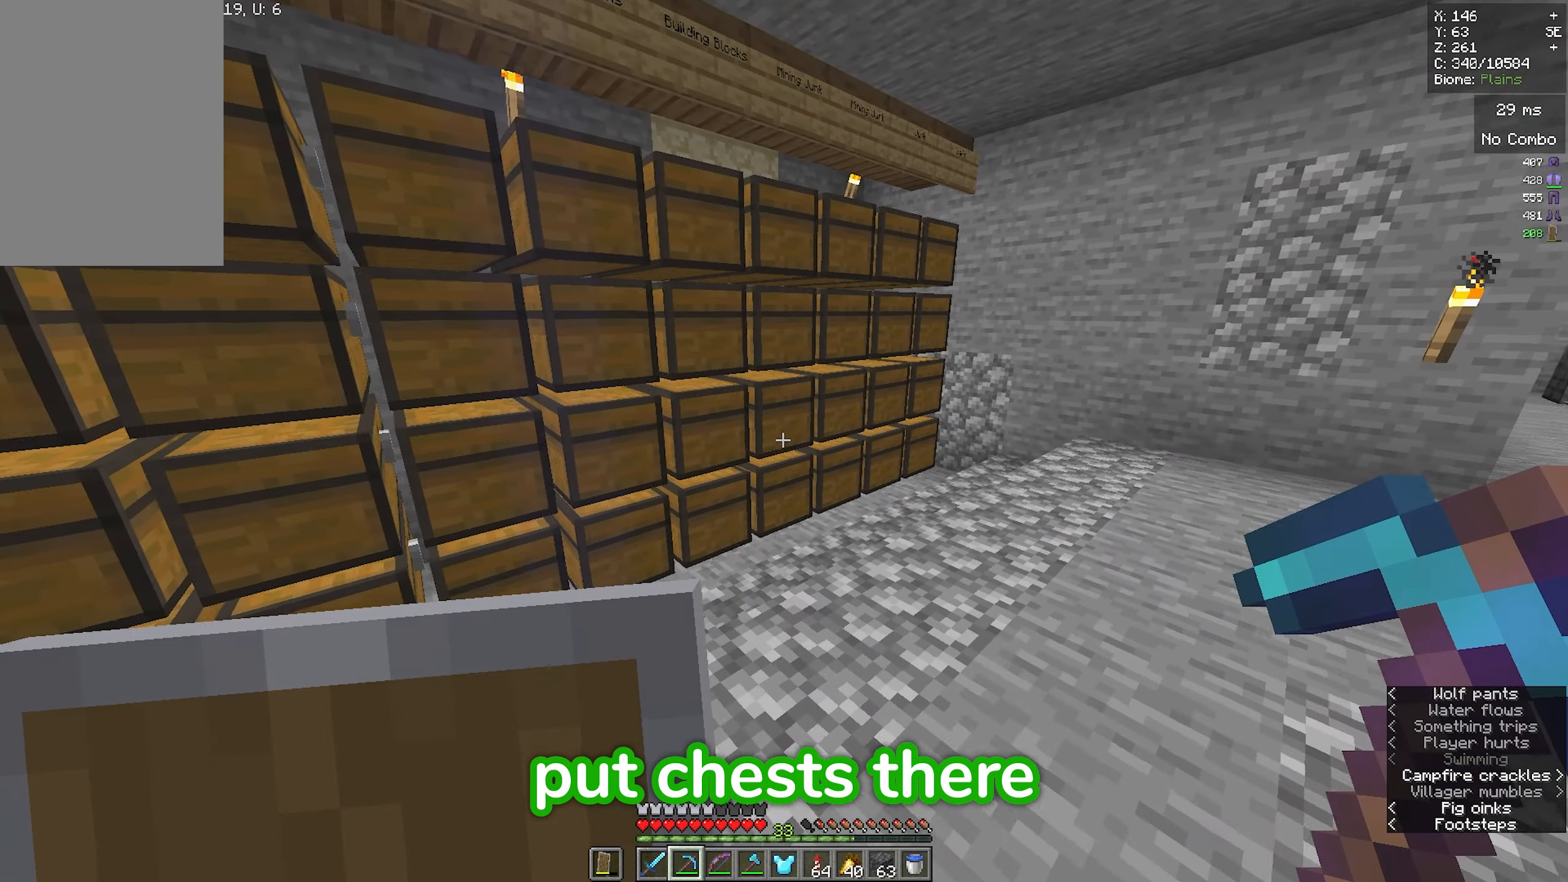
{"keys": ["d", "w"], "mouse": [], "events": [[17, "d", "down"]]}
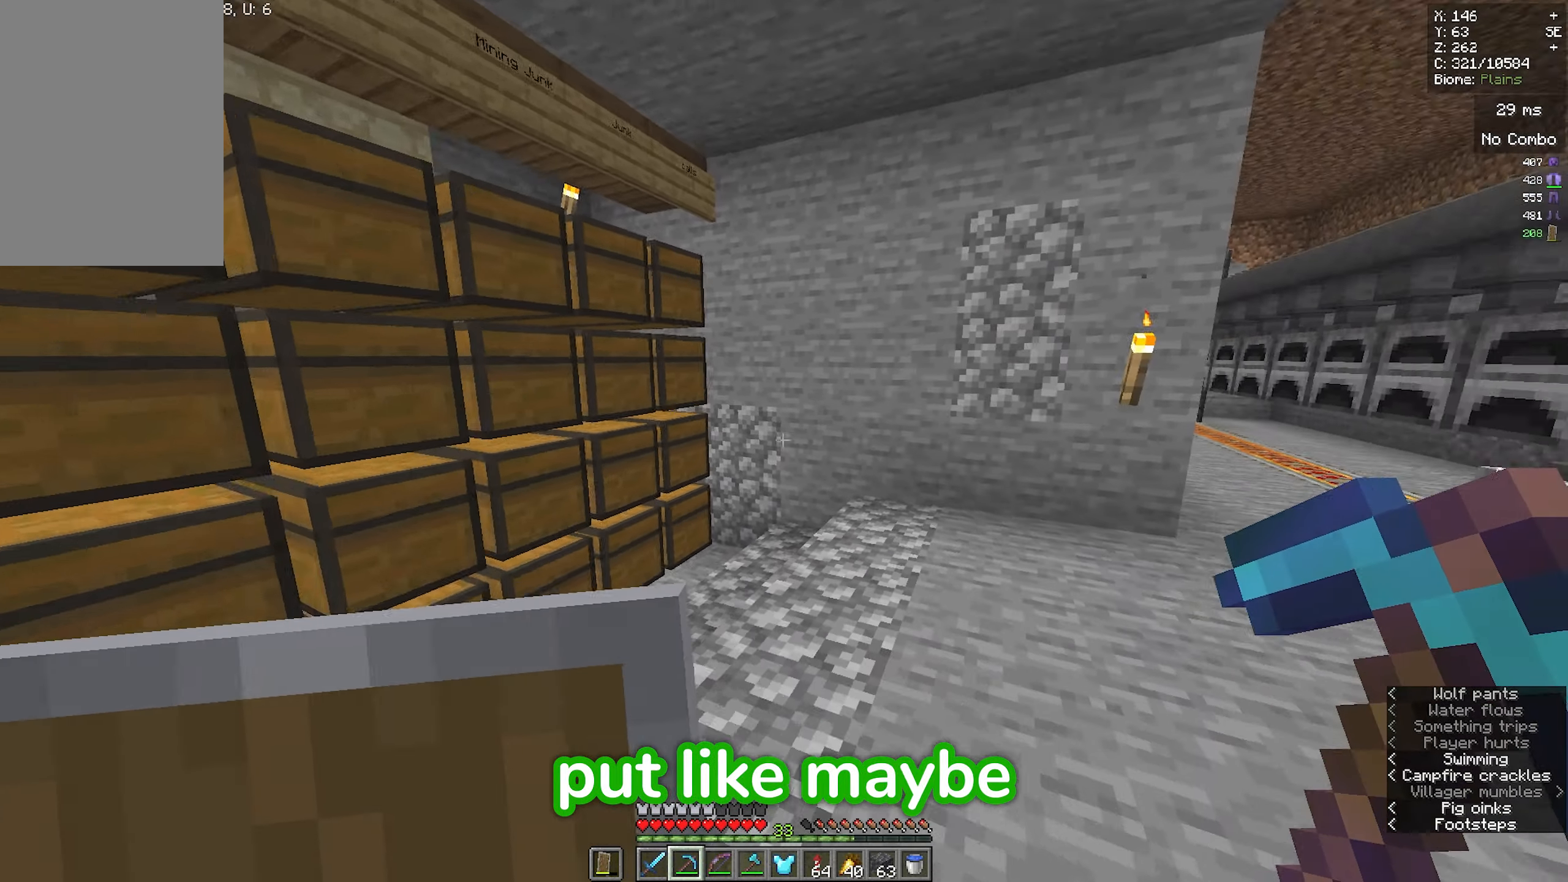
{"keys": [], "mouse": [], "events": [[183, "w", "up"], [250, "d", "up"]]}
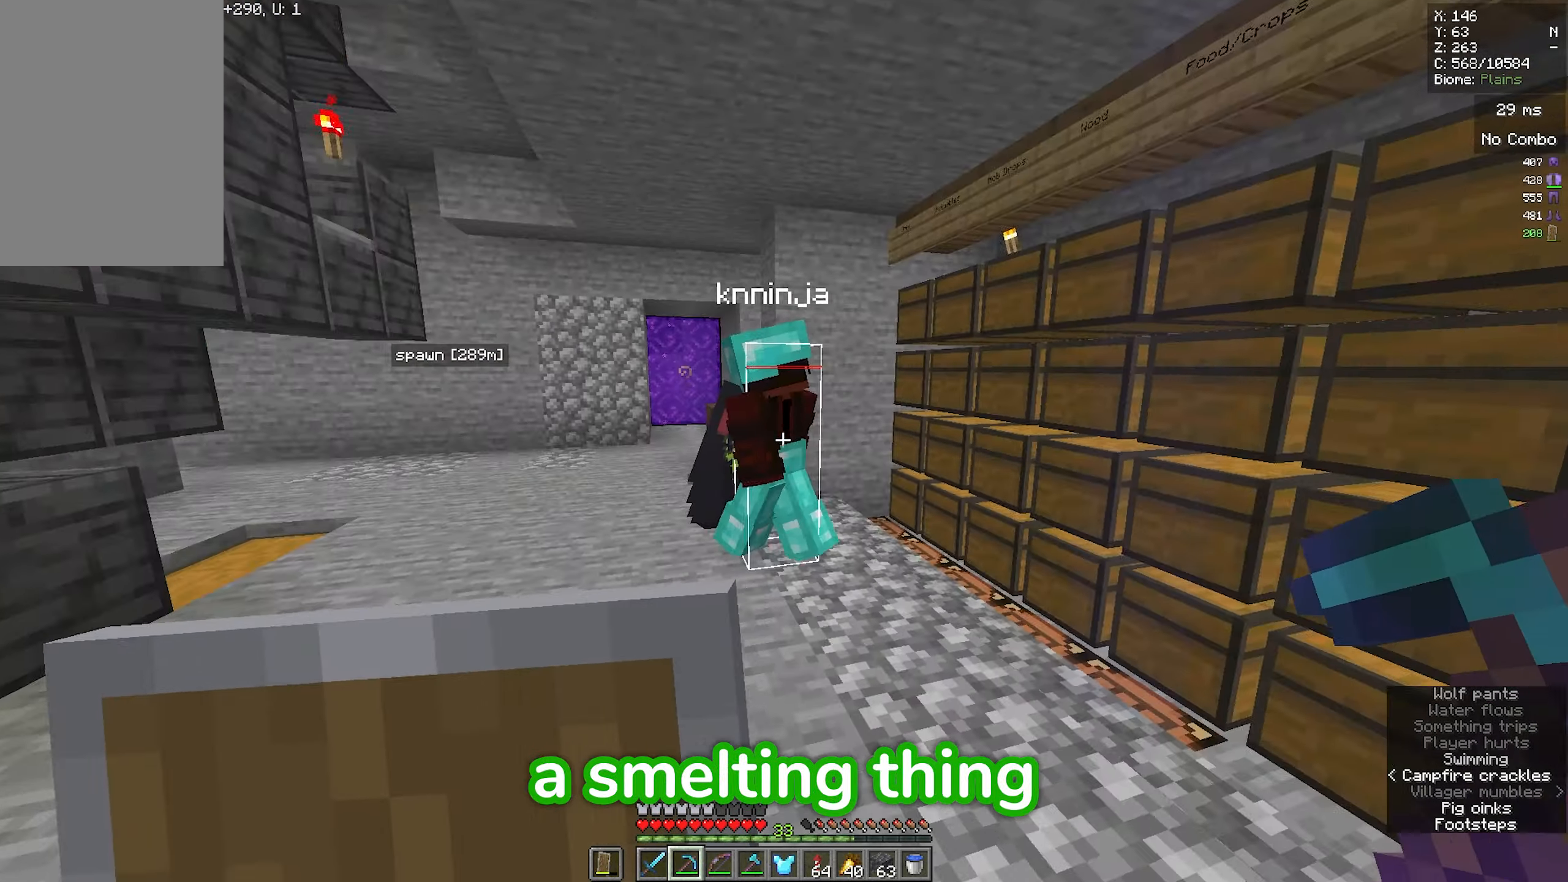
{"keys": [], "mouse": [], "events": [[17, "w", "down"], [350, "w", "up"]]}
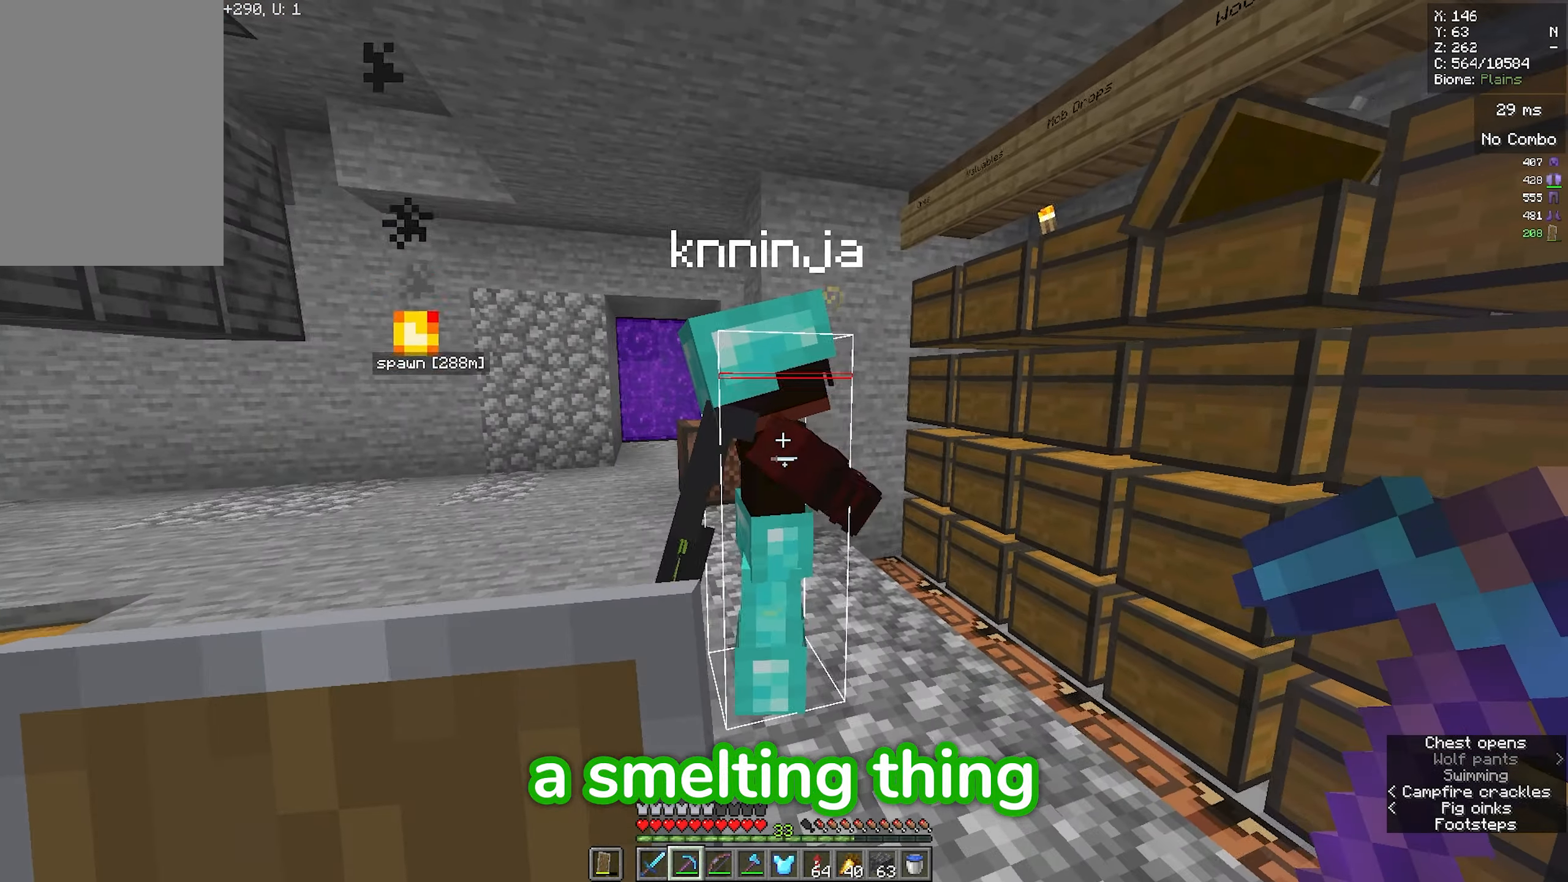
{"keys": ["d", "w"], "mouse": [], "events": [[83, "d", "down"], [183, "w", "down"]]}
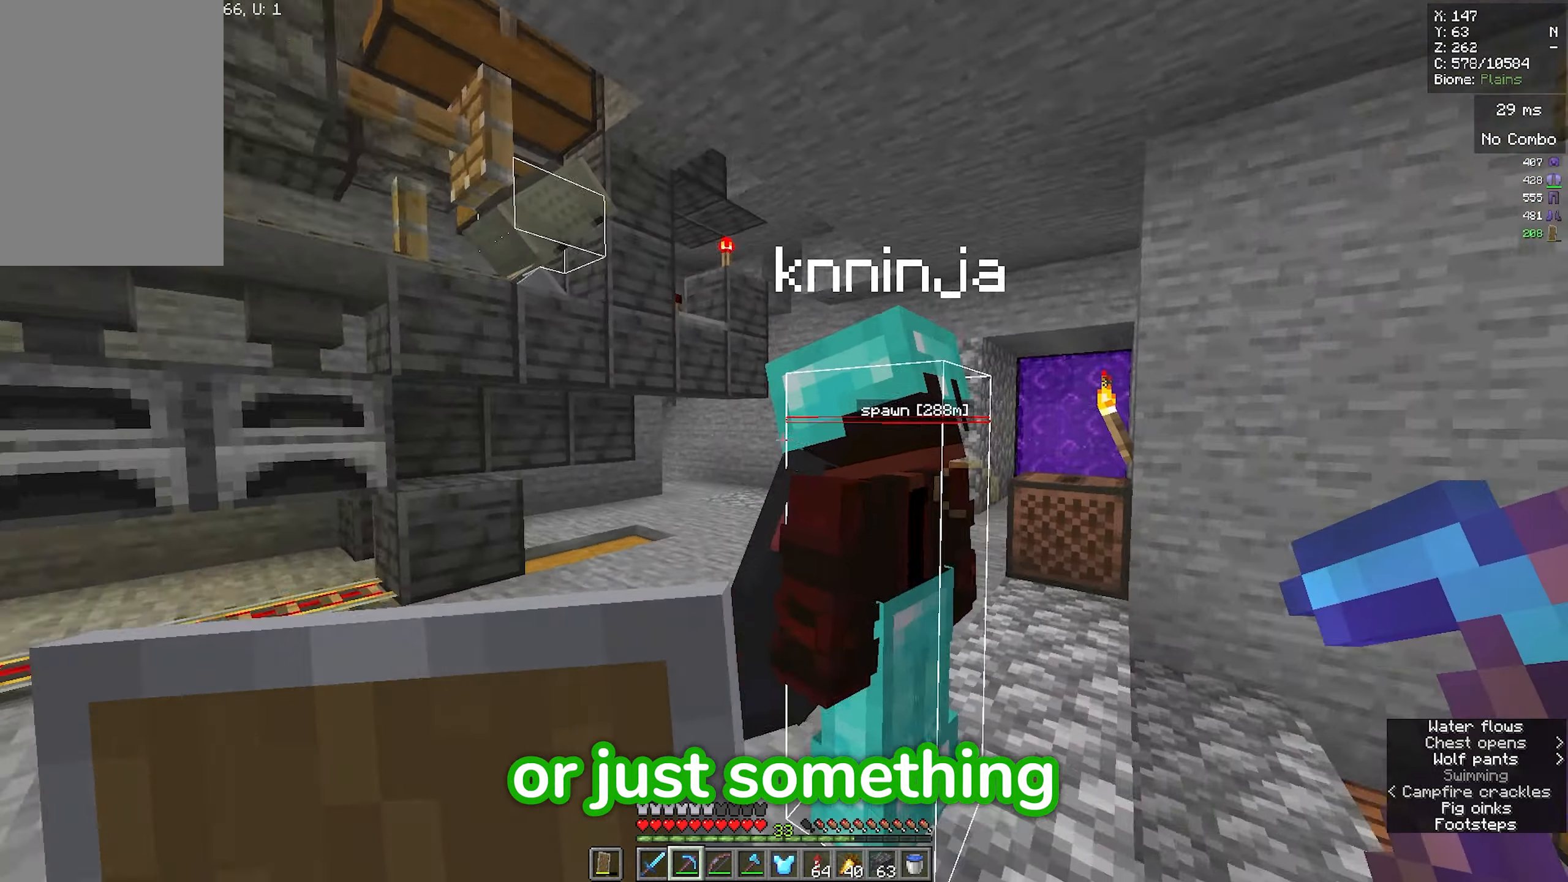
{"keys": [], "mouse": [], "events": [[217, "w", "up"], [433, "d", "up"]]}
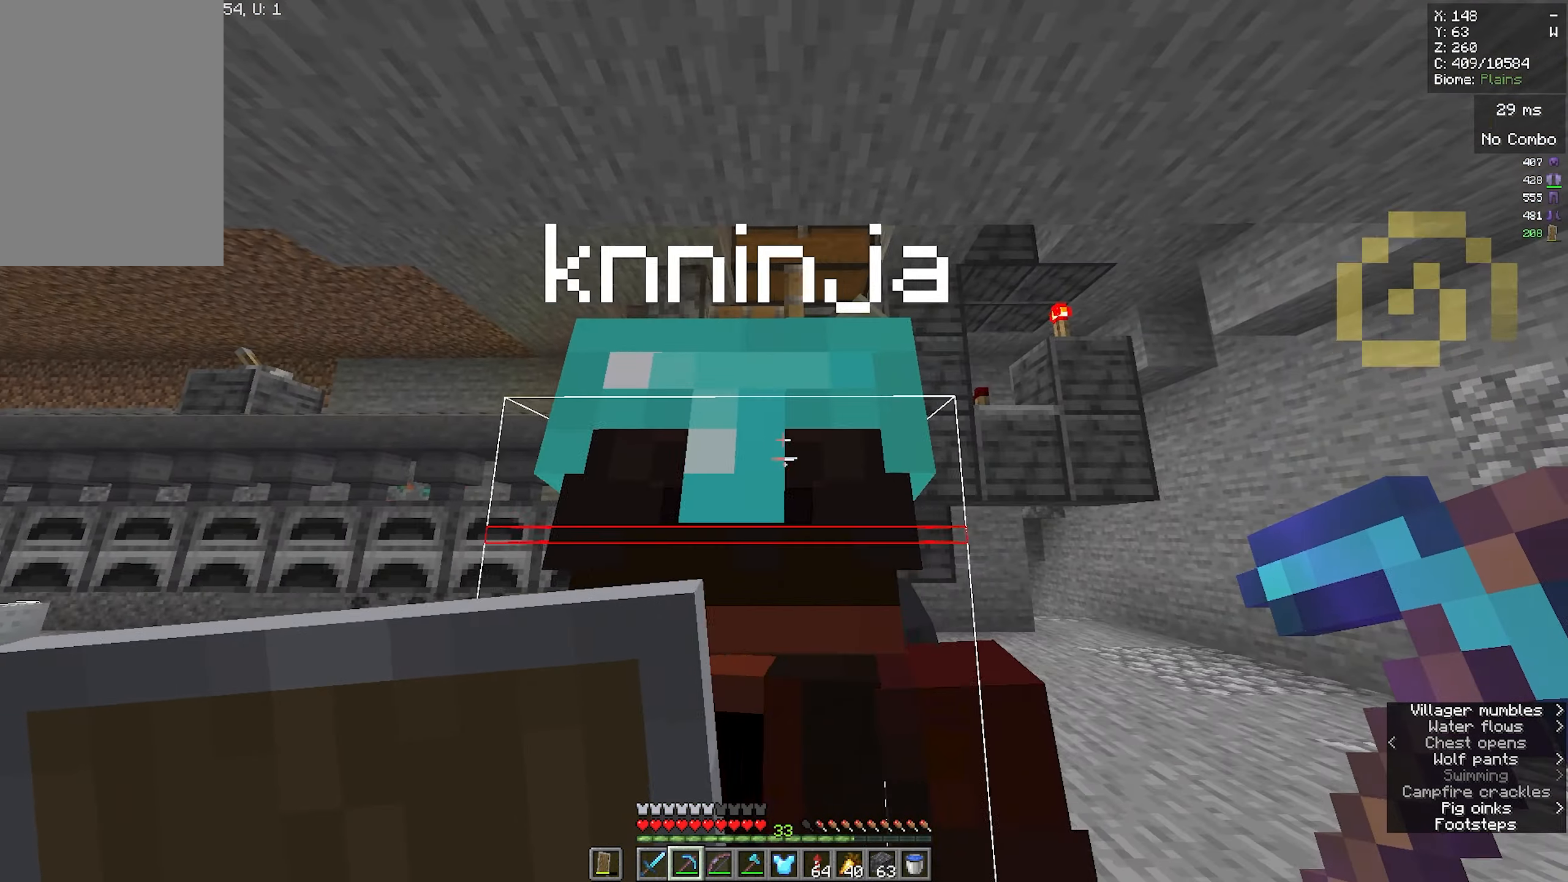
{"keys": [], "mouse": [], "events": []}
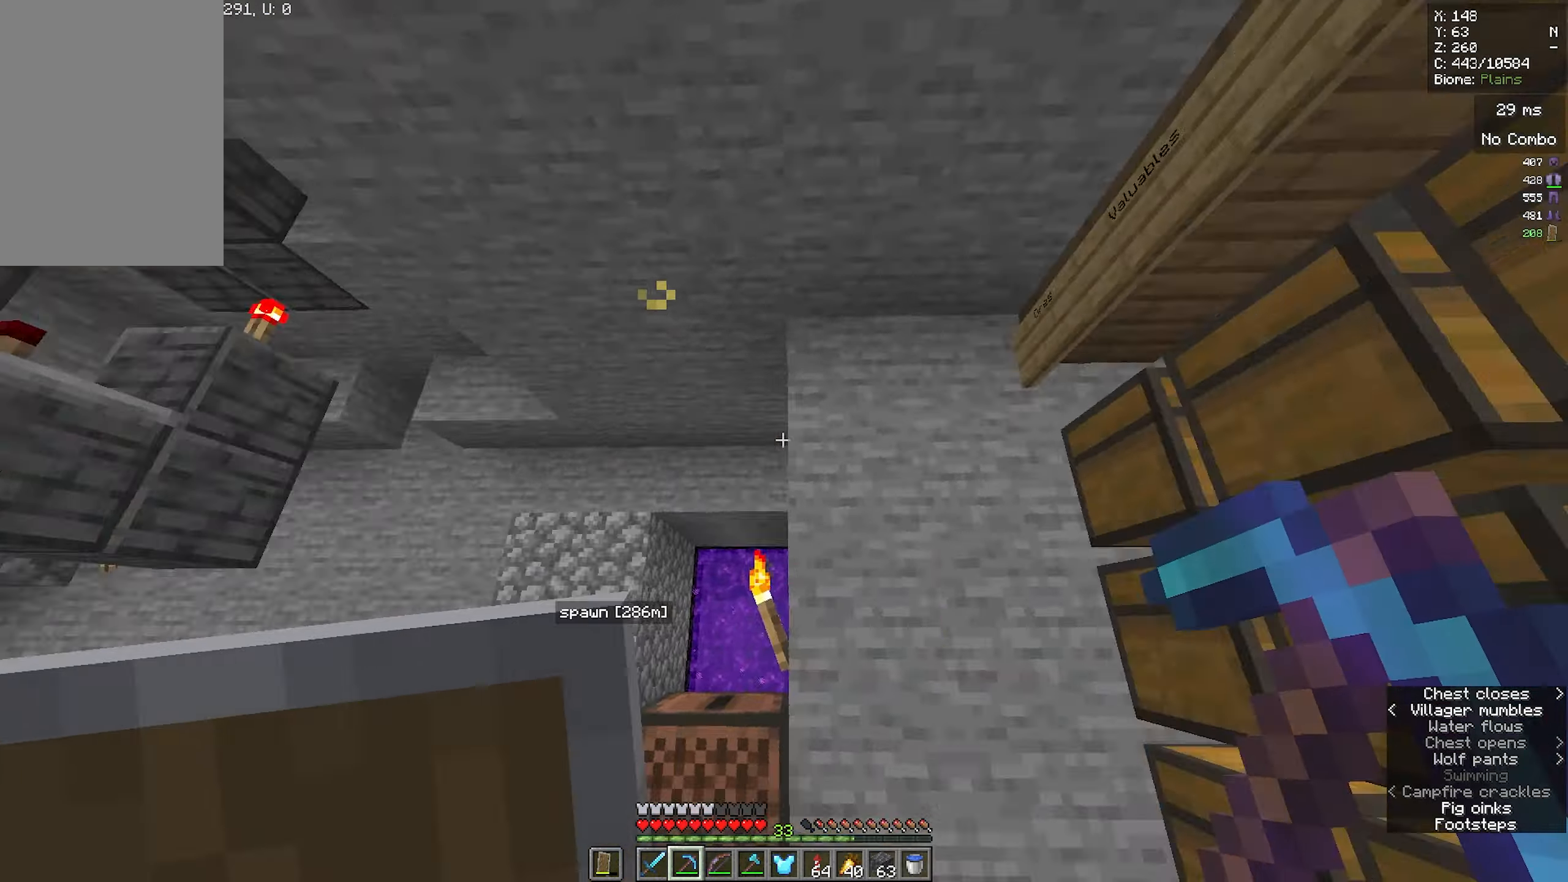
{"keys": [], "mouse": [], "events": []}
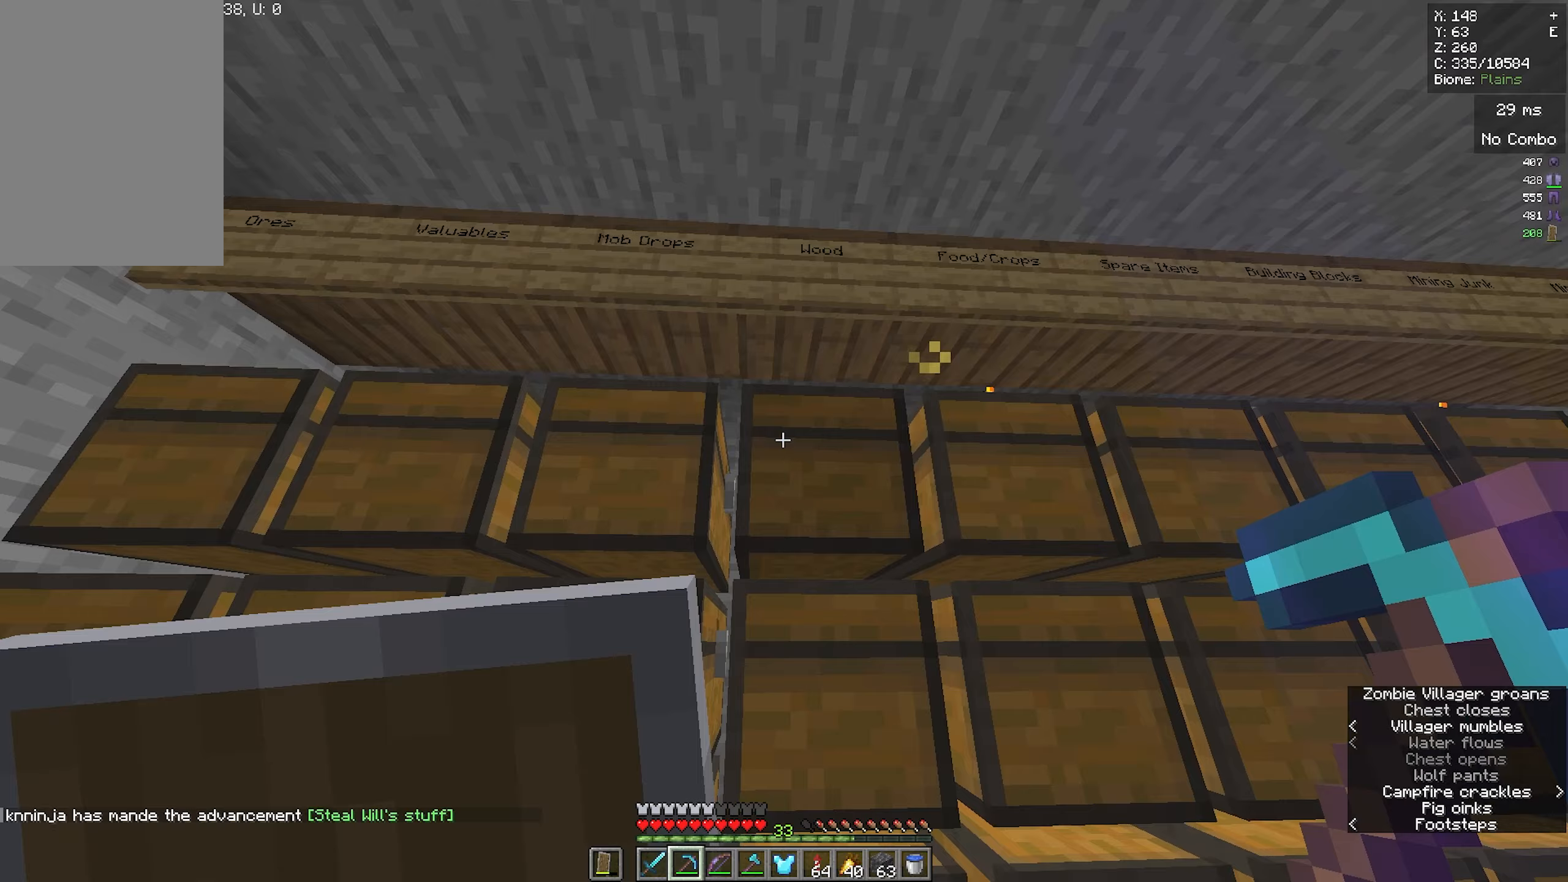
{"keys": [], "mouse": [], "events": []}
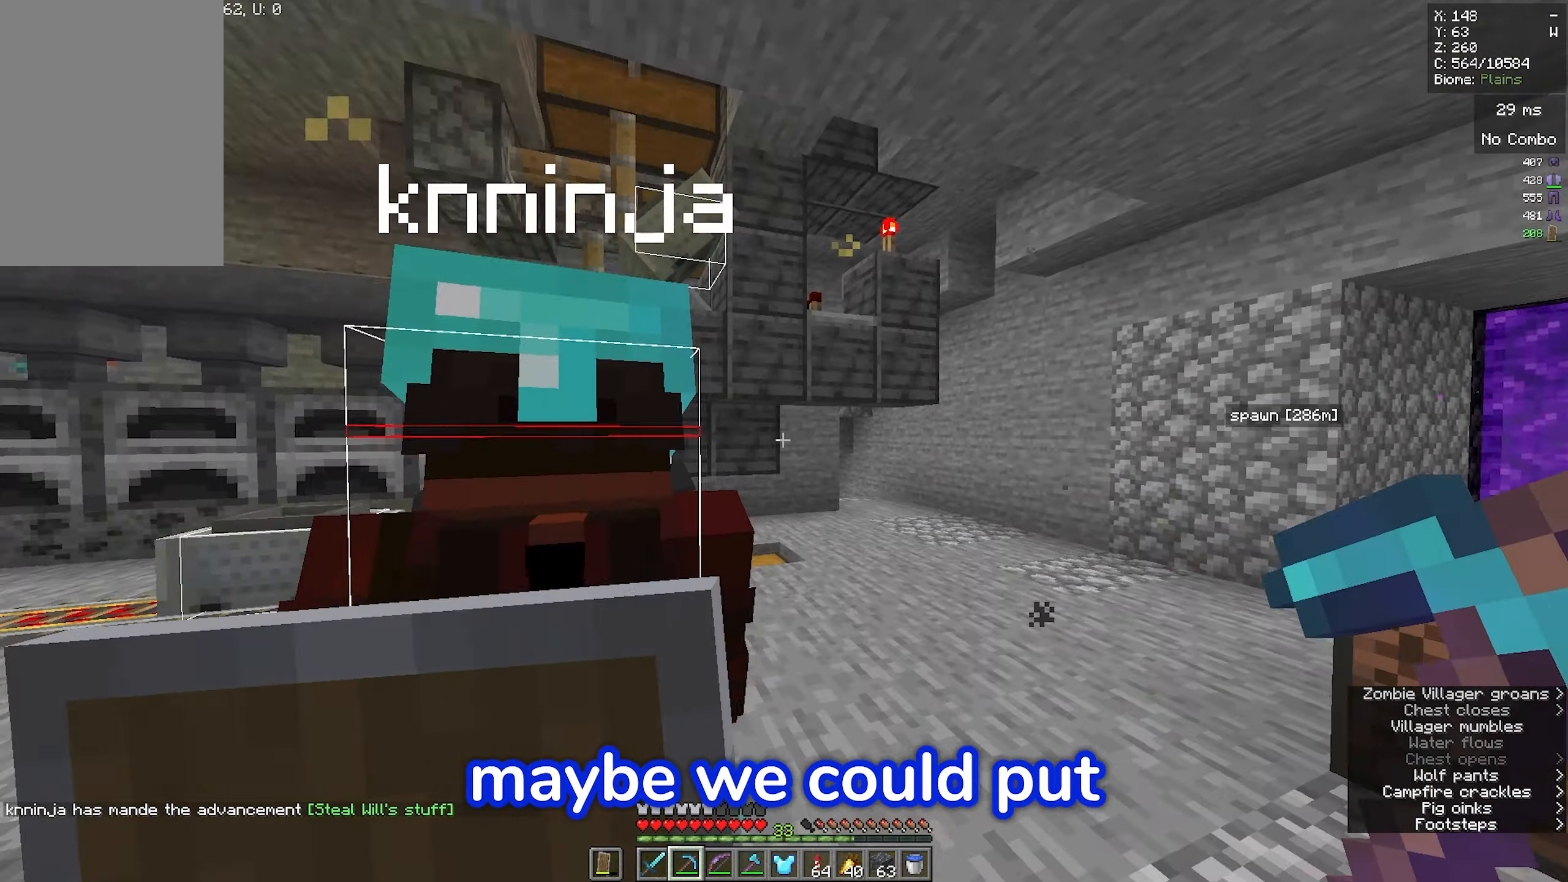
{"keys": [], "mouse": [], "events": []}
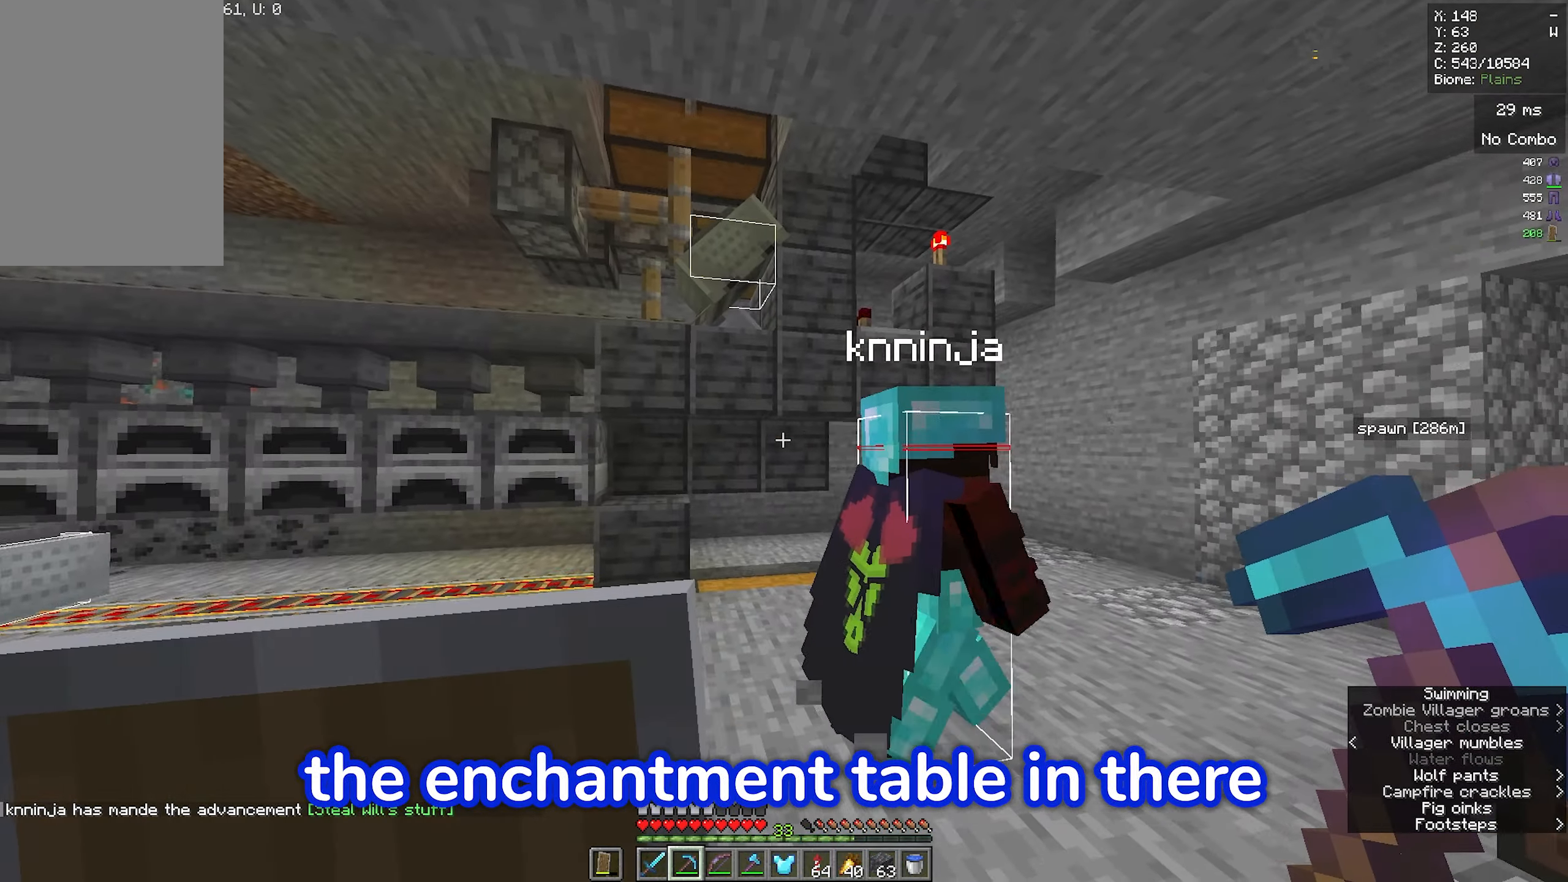
{"keys": ["a", "s"], "mouse": [], "events": [[333, "a", "down"], [333, "s", "down"]]}
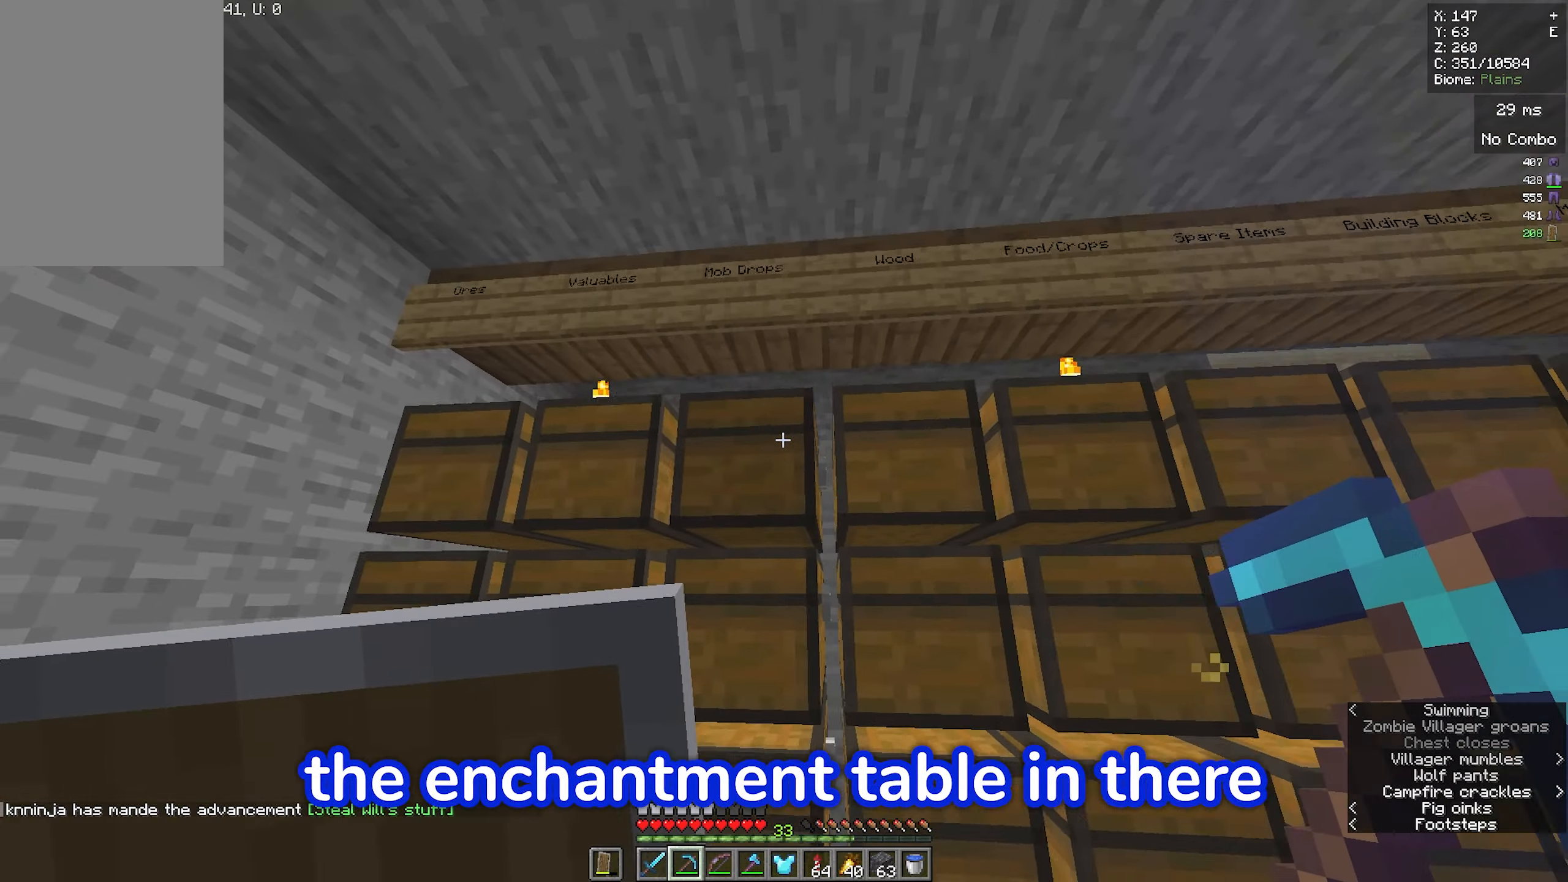
{"keys": [], "mouse": [], "events": [[50, "a", "up"], [267, "mouse_right", "down"], [267, "s", "up"], [433, "mouse_right", "up"]]}
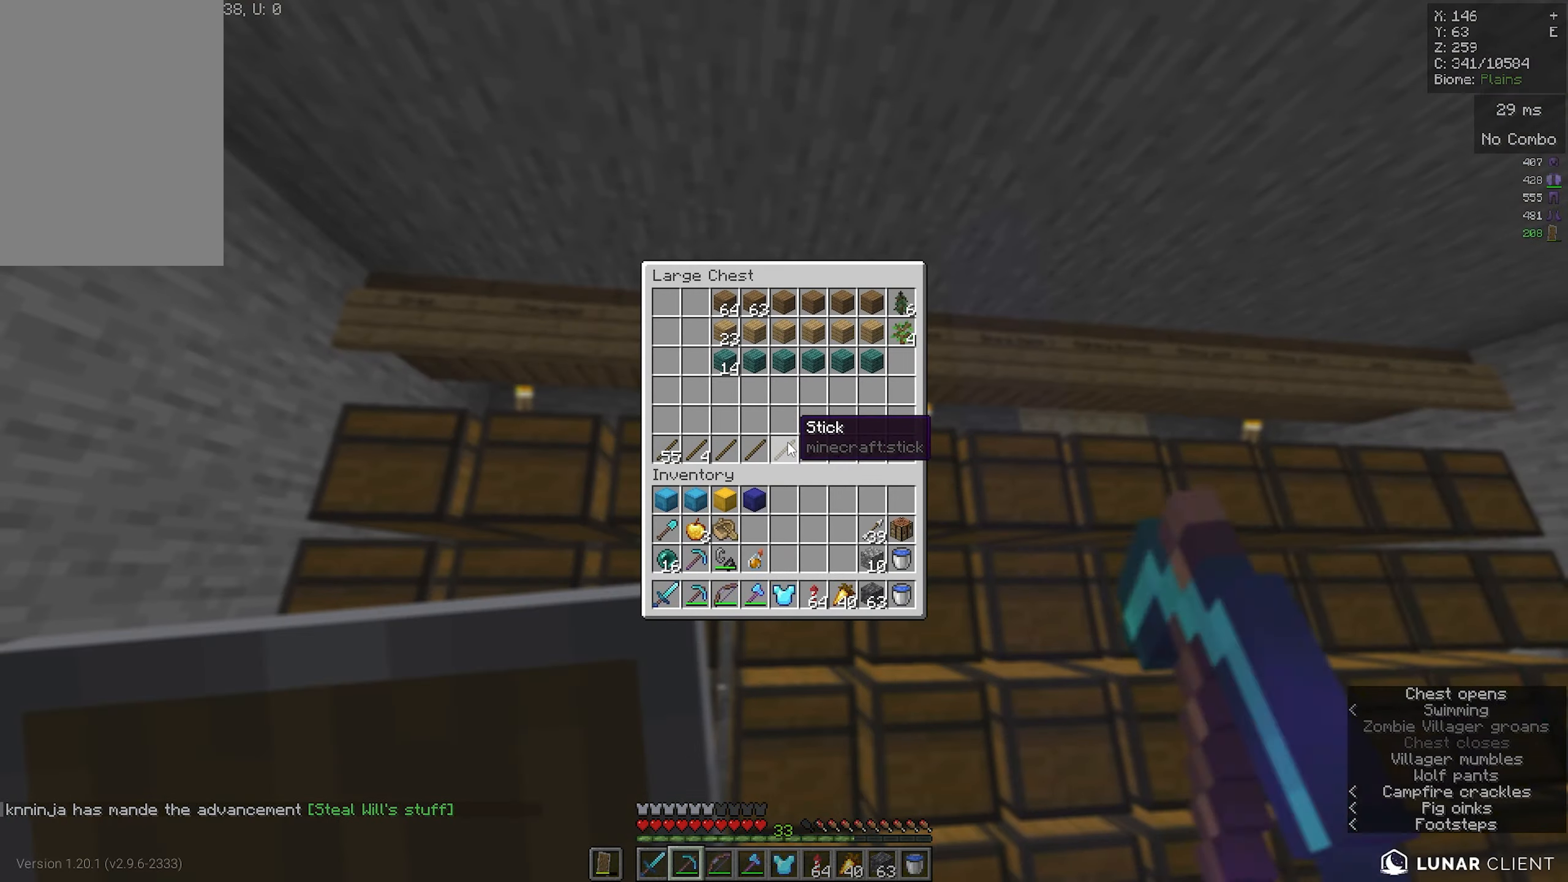
{"keys": [], "mouse": [], "events": []}
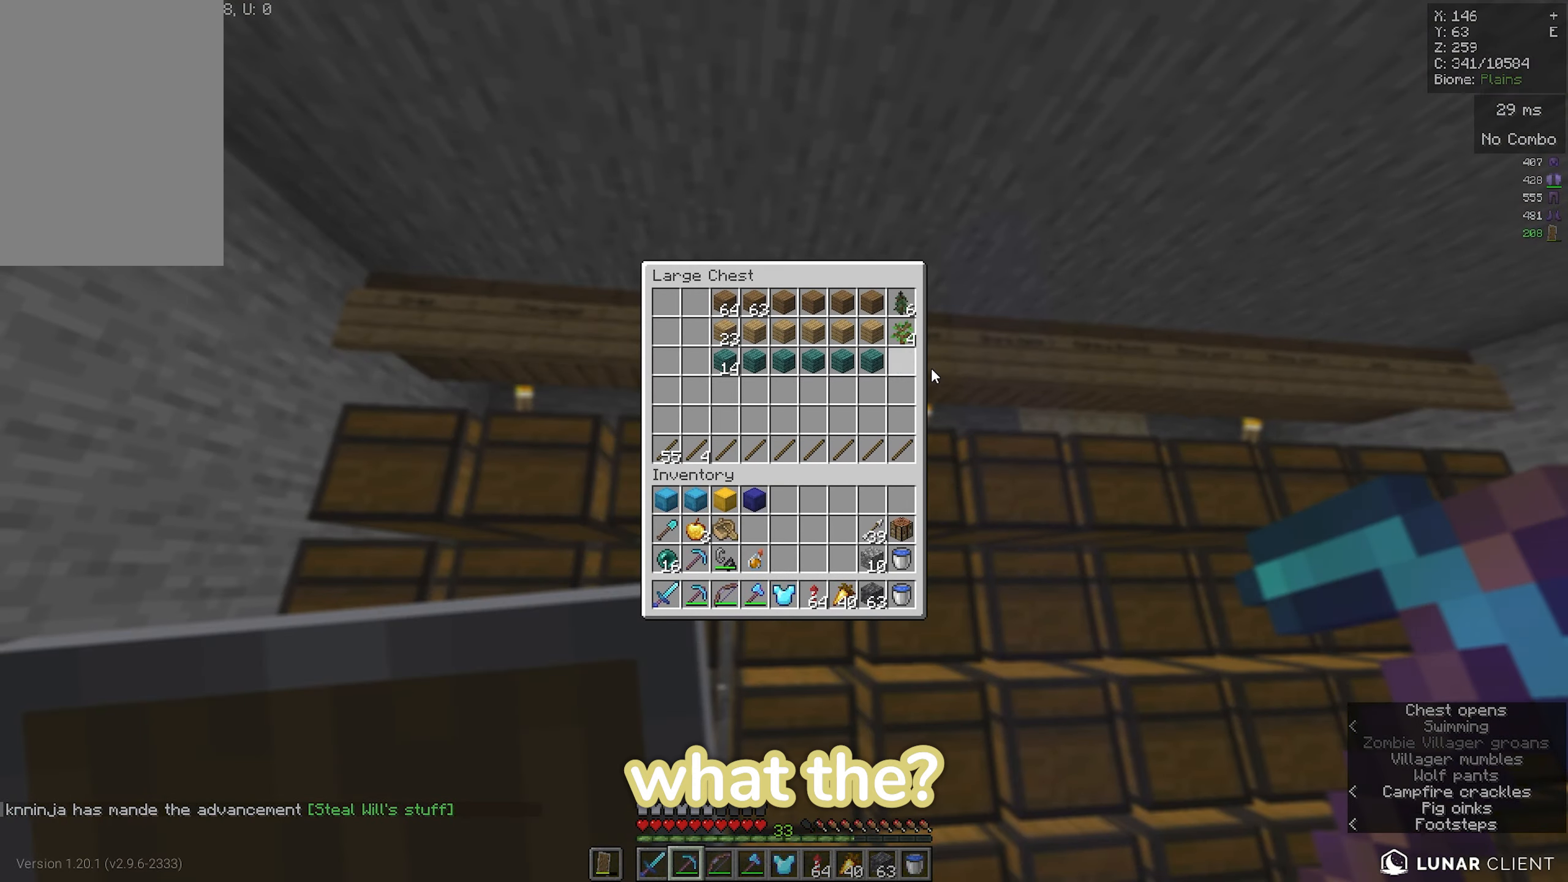
{"keys": [], "mouse": [], "events": []}
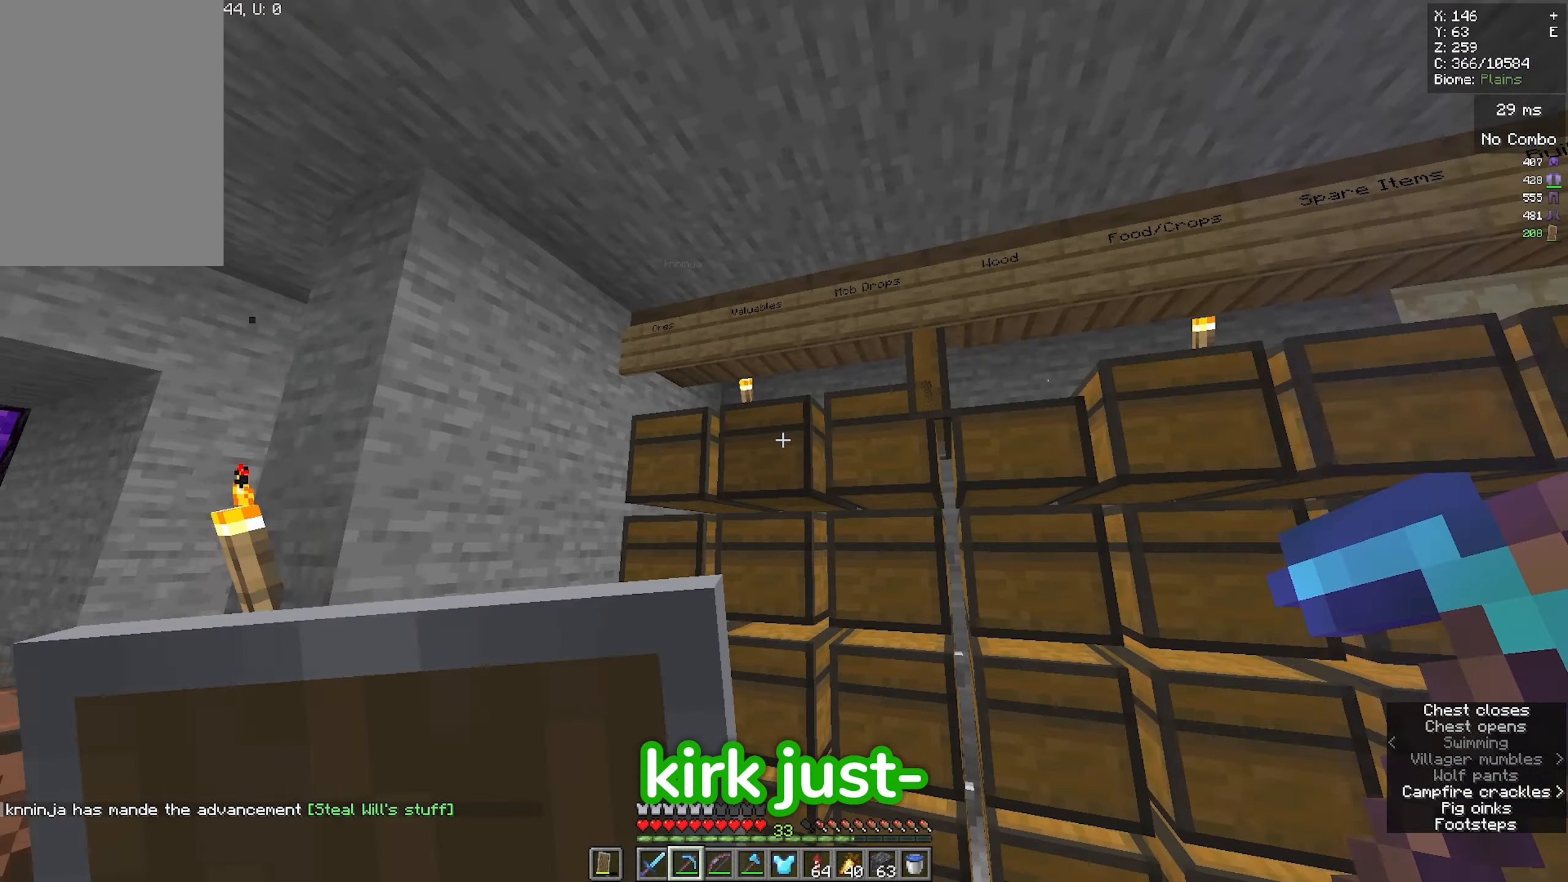
{"keys": ["a"], "mouse": [], "events": [[450, "a", "down"]]}
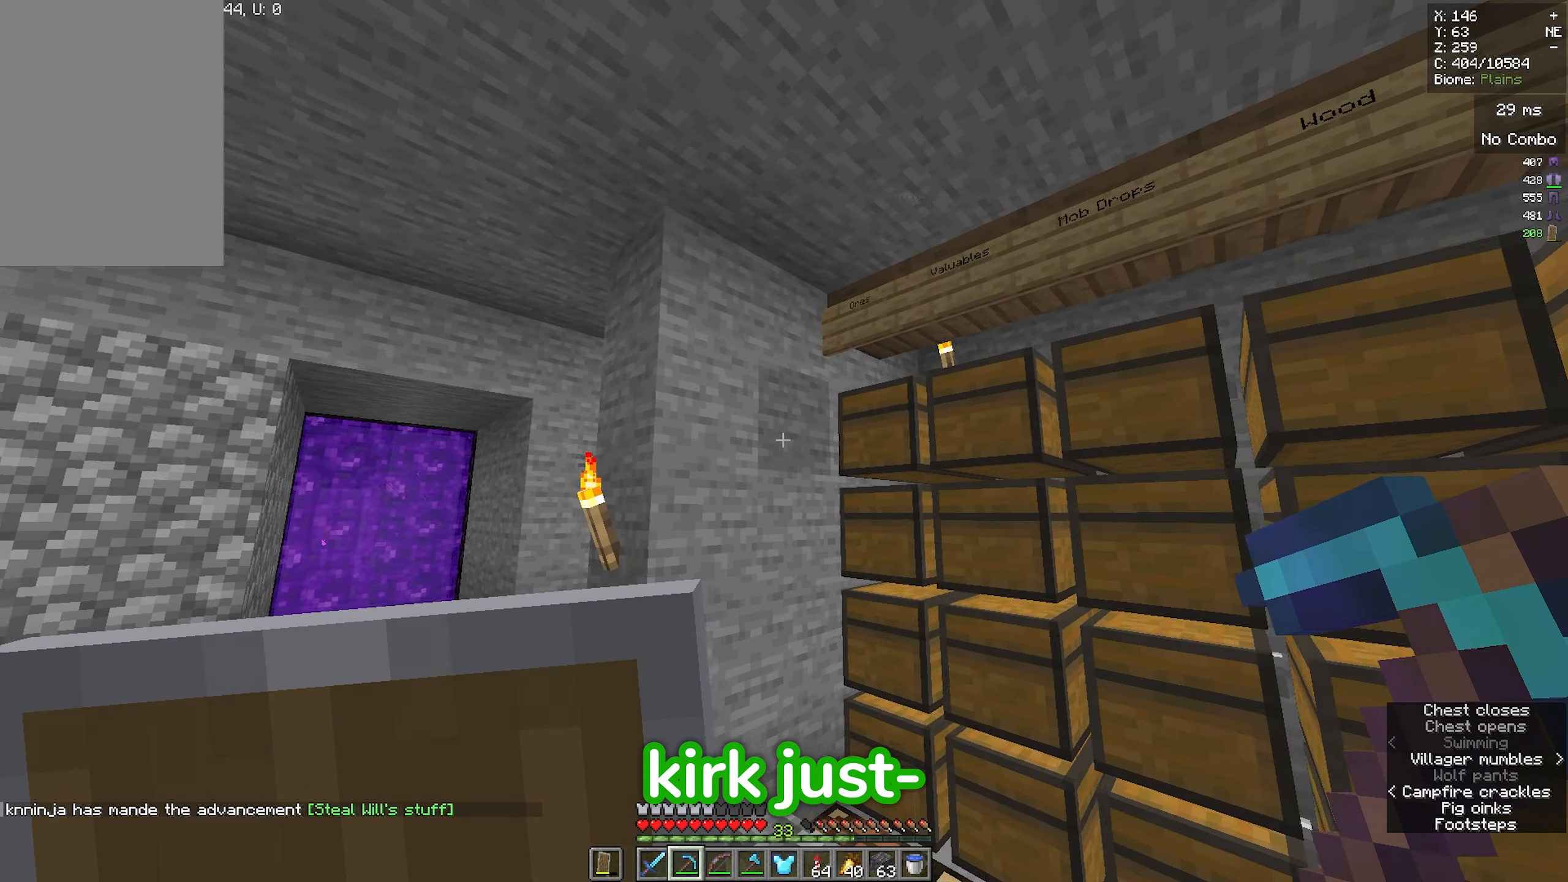
{"keys": [], "mouse": [], "events": [[17, "a", "up"]]}
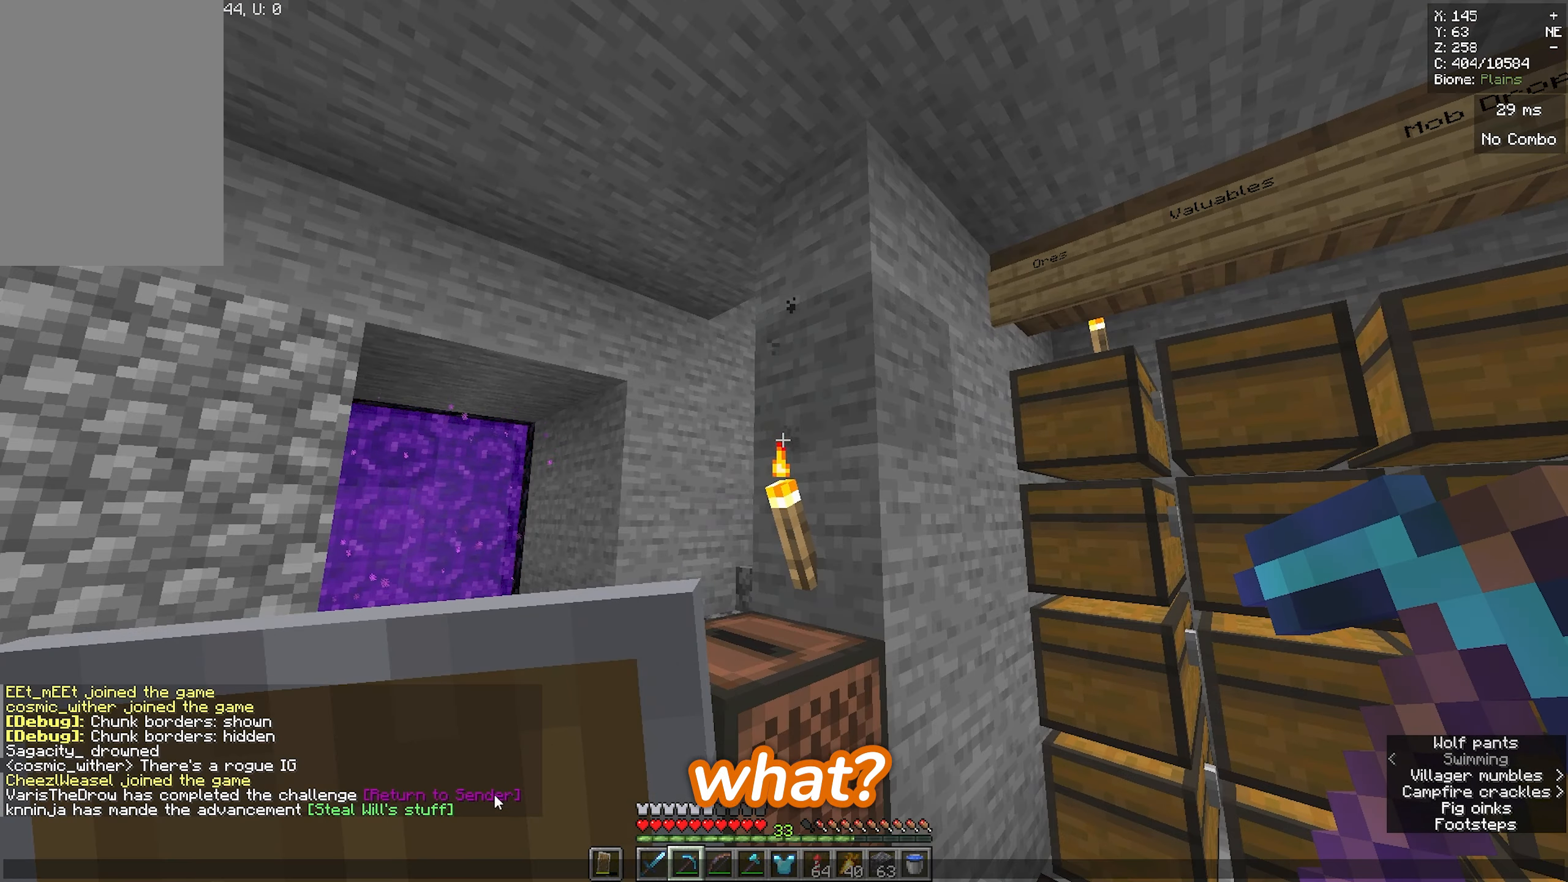
{"keys": [], "mouse": [], "events": []}